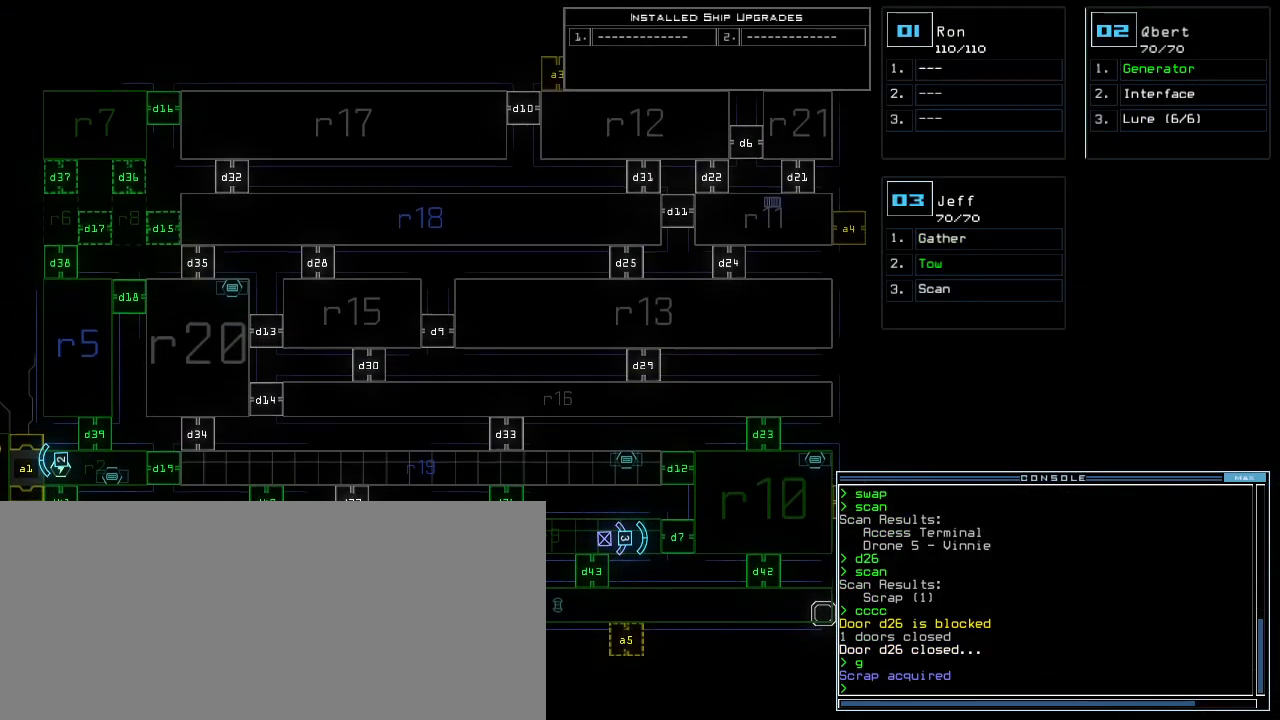
Gameplay with keyboard; each line is a JSON object with the keys held at the frame after it. "events" lists presses ("down") and releases ("up") of ".", "0", "1", "2", "3", "4", "5", "6", "7", "8", "9", "a", "b", "backspace", "c", "caps_lock", "comma", "ctrl_l", "ctrl_r", "d", "down", "e", "equals", "escape", "f", "g", "h", "i", "j", "k", "l", "left", "m", "minus", "n", "o", "p", "q", "quote", "r", "return", "right", "s", "semicolon", "shift_l", "shift_r", "space", "t", "tab", "tilde", "u", "up", "v", "w", "x", "y" and "z" between this image and that frame as [ms after this image, input, new state], when the widget could be followed in between. No other keys are recorded. Mouse input is not recorded. Not read: other_keys.
{"keys": ["right"], "events": [[140, "down", "up"], [140, "right", "down"]]}
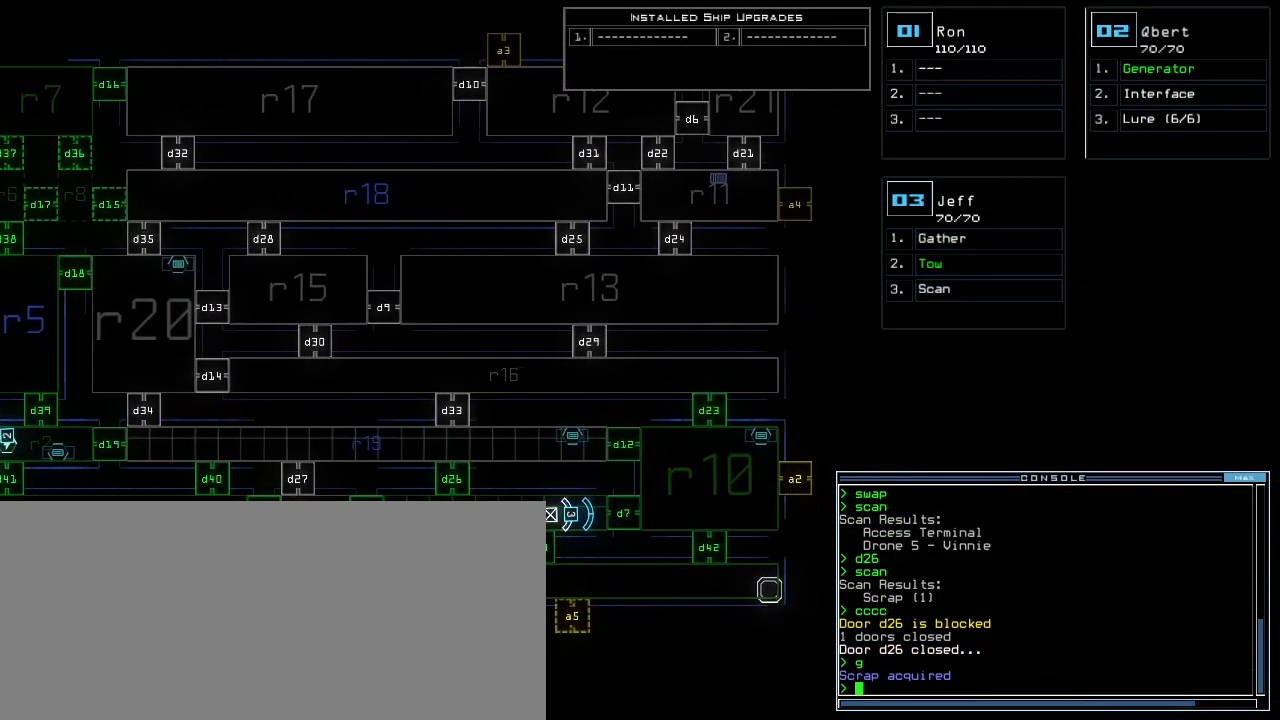
{"keys": [], "events": [[60, "right", "up"], [80, "d", "down"], [140, "d", "up"], [180, "d", "down"], [240, "d", "up"], [260, "space", "down"], [360, "a", "down"], [440, "space", "up"], [460, "a", "up"]]}
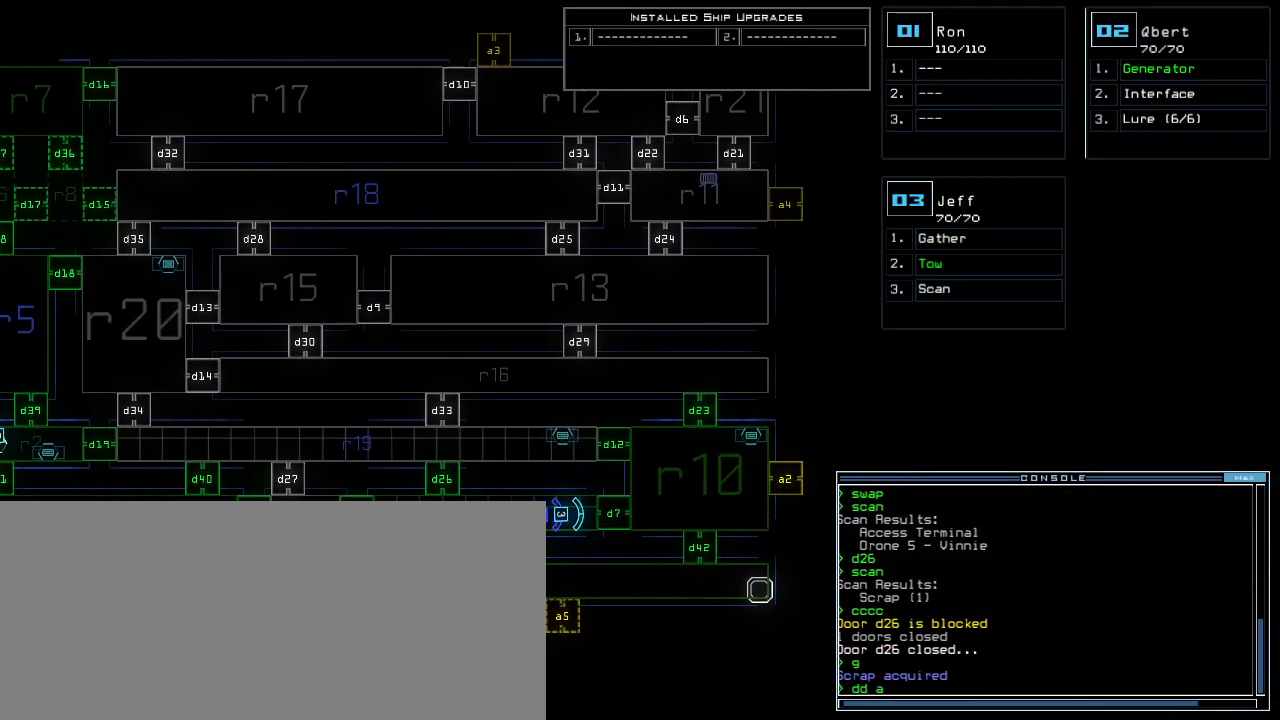
{"keys": [], "events": [[100, "2", "down"], [180, "2", "up"], [380, "7", "down"], [440, "7", "up"]]}
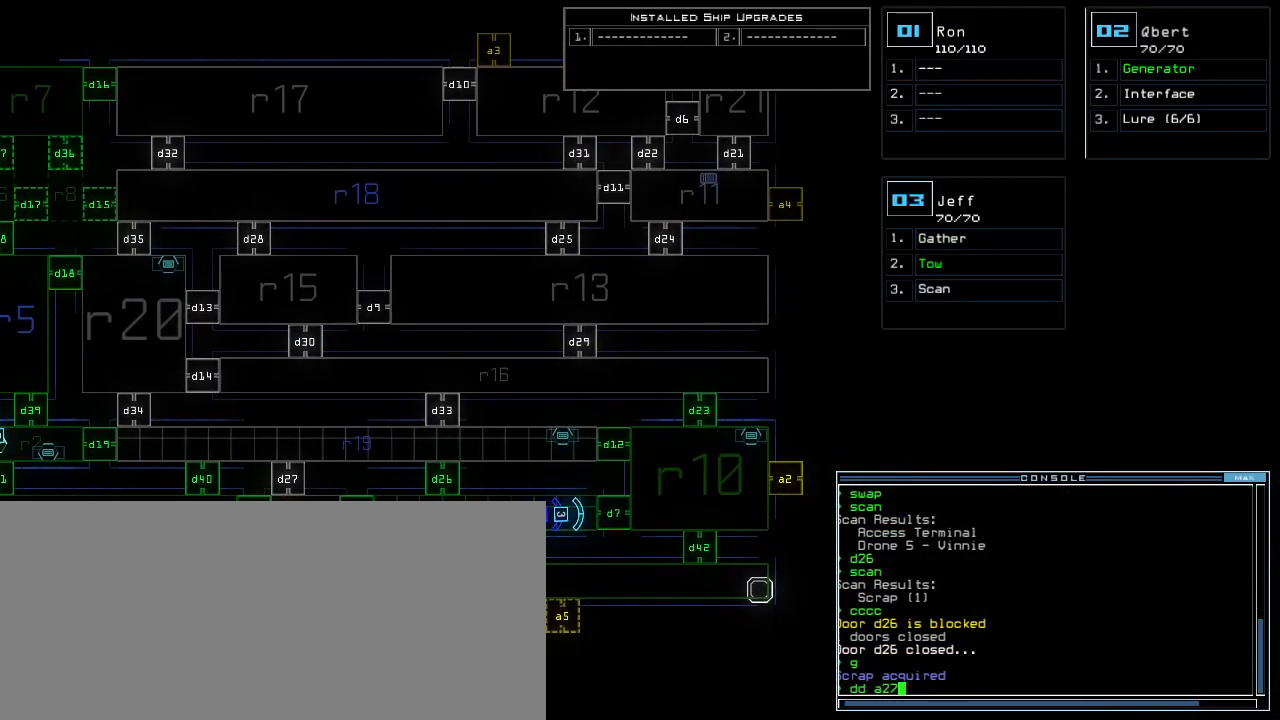
{"keys": [], "events": [[360, "backspace", "down"], [440, "backspace", "up"]]}
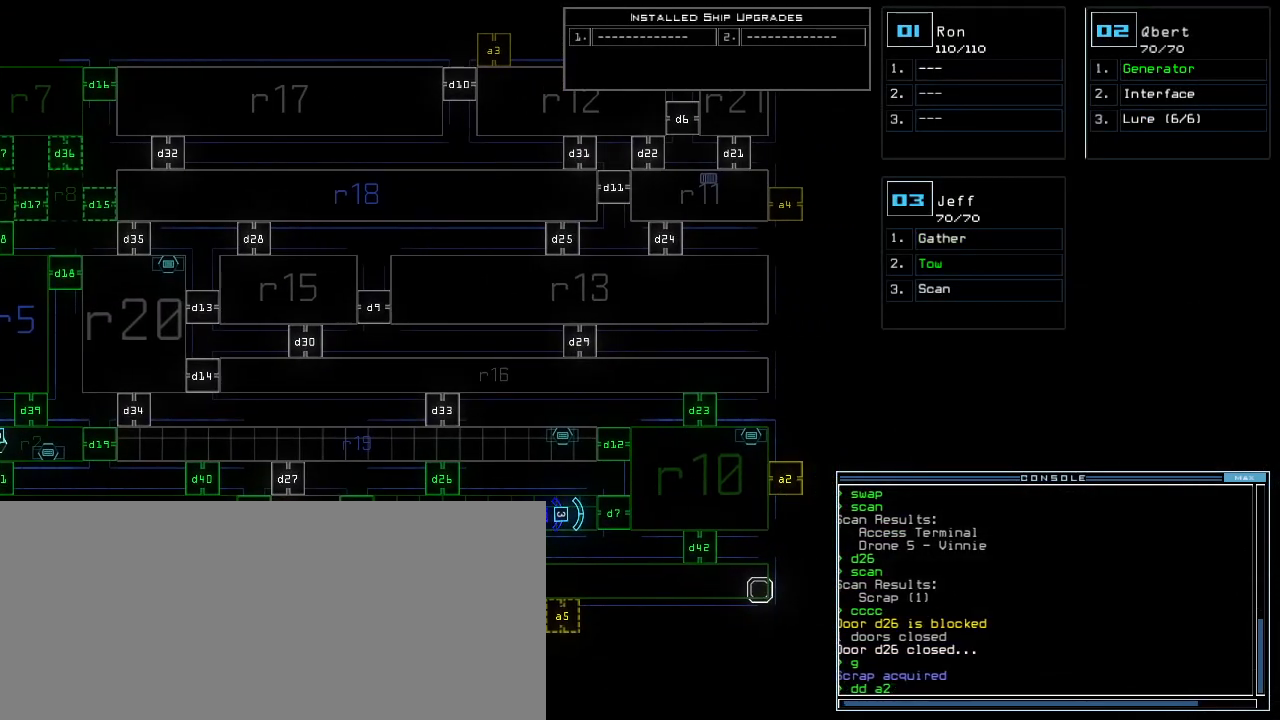
{"keys": [], "events": [[60, "return", "down"], [140, "return", "up"]]}
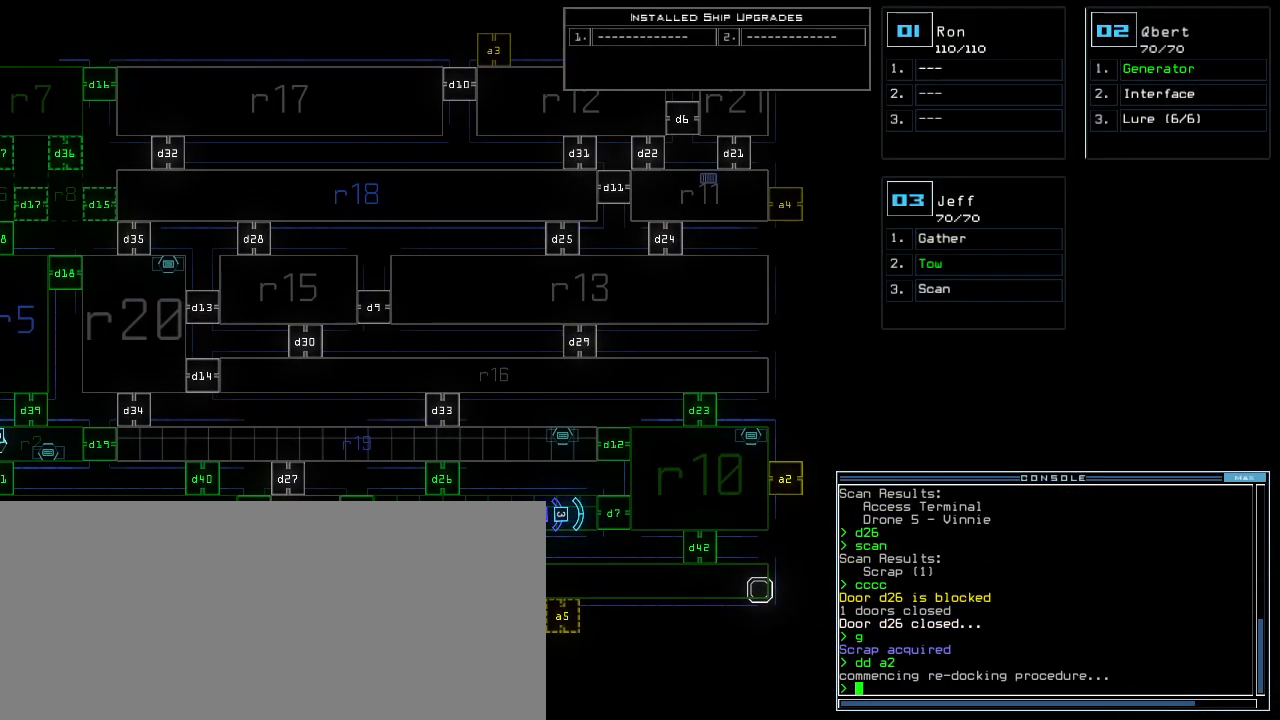
{"keys": [], "events": [[260, "d", "down"], [340, "d", "up"]]}
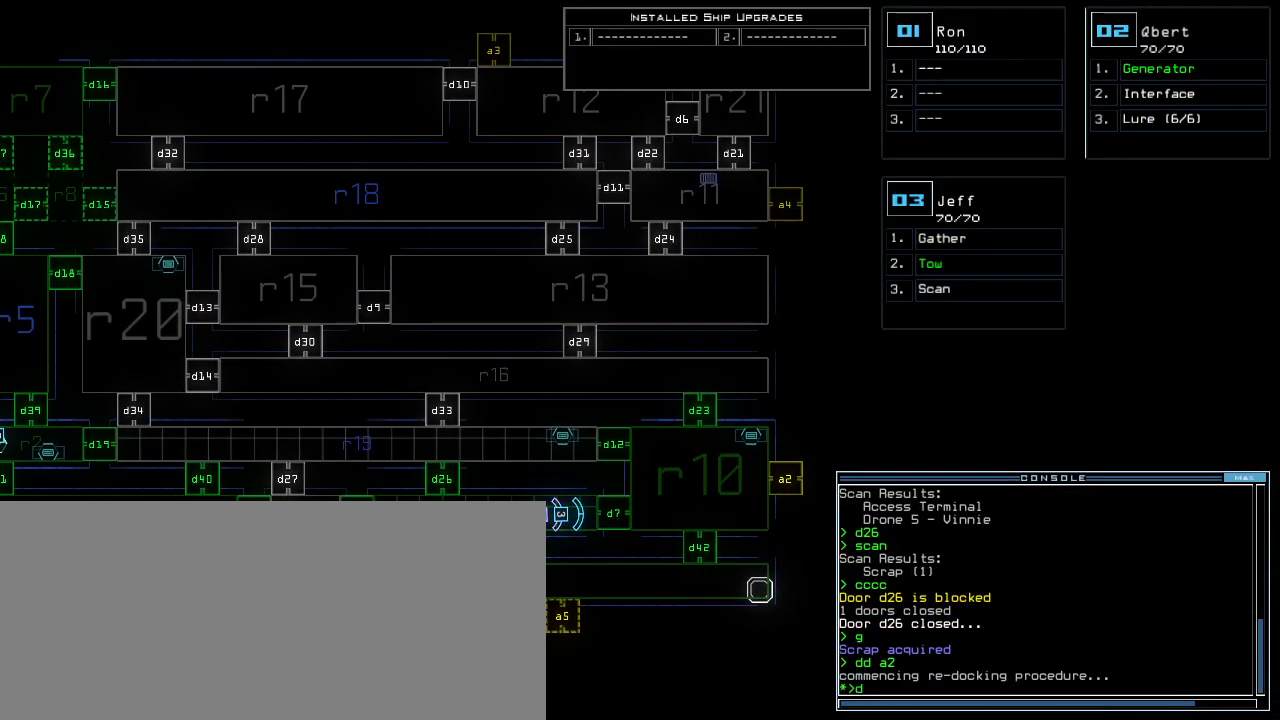
{"keys": [], "events": [[40, "7", "down"], [120, "7", "up"], [220, "return", "down"], [320, "return", "up"]]}
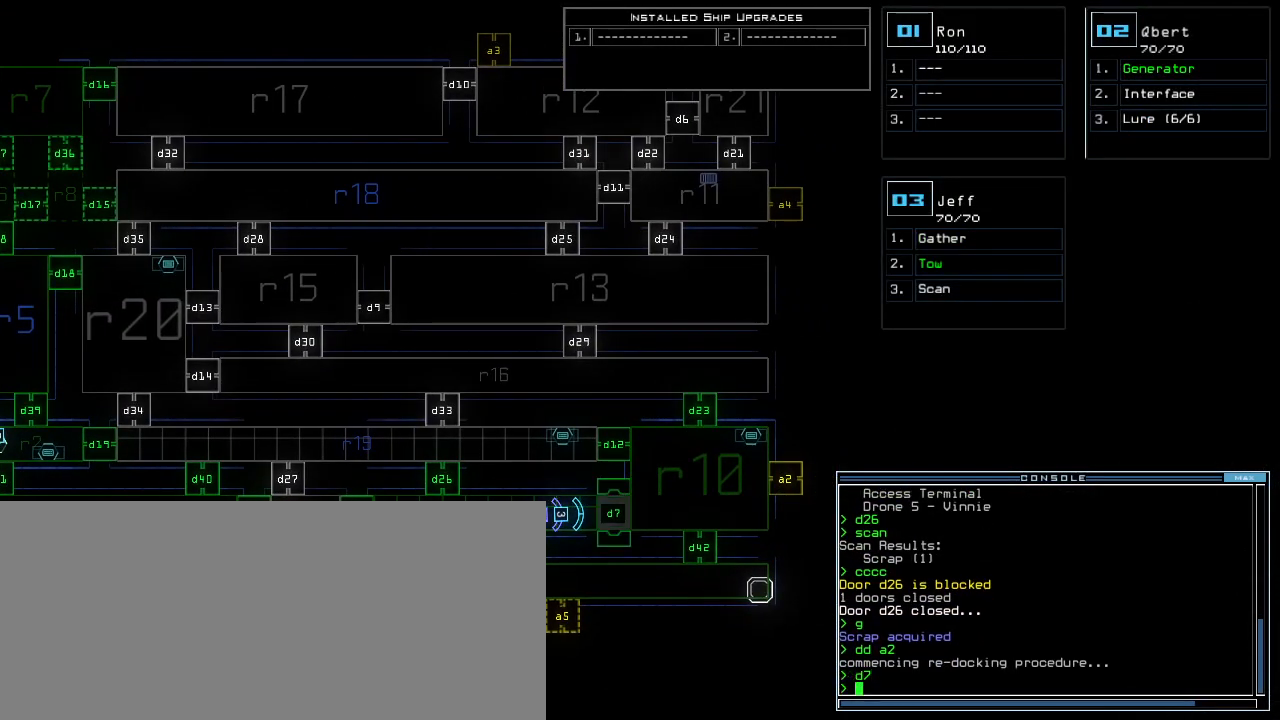
{"keys": ["up"], "events": [[380, "3", "down"], [400, "up", "down"], [440, "3", "up"]]}
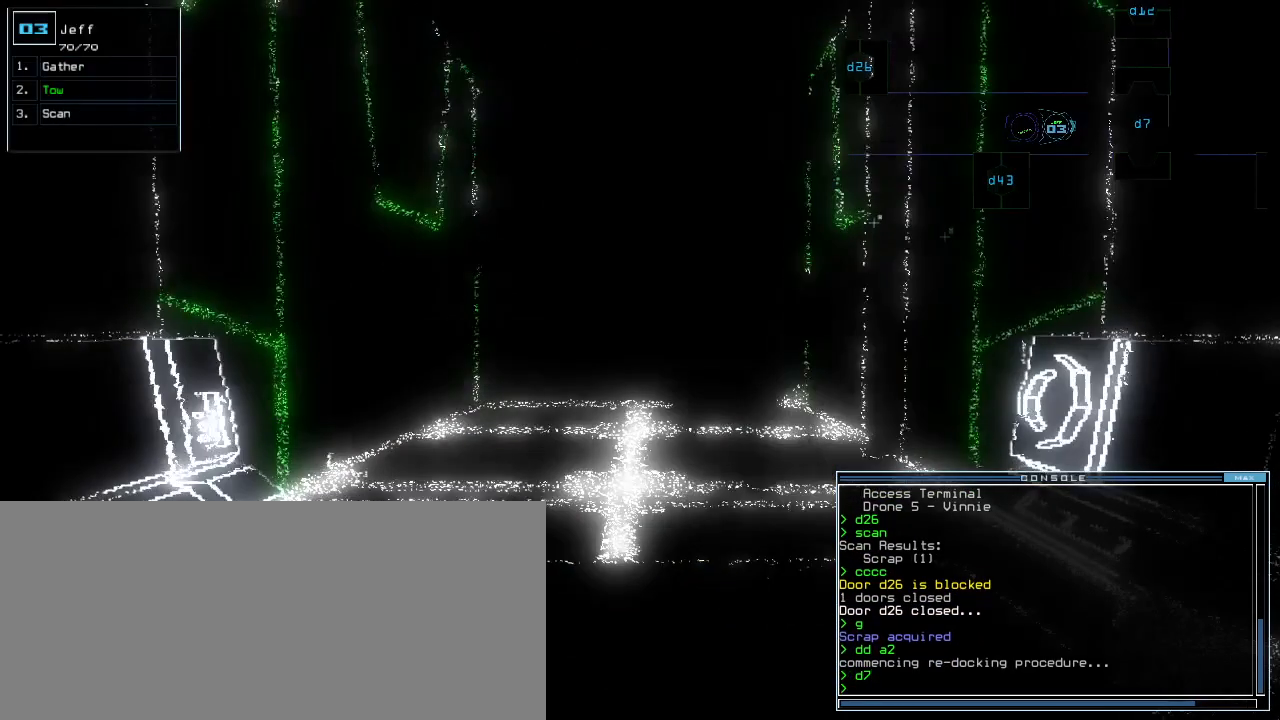
{"keys": ["up"], "events": []}
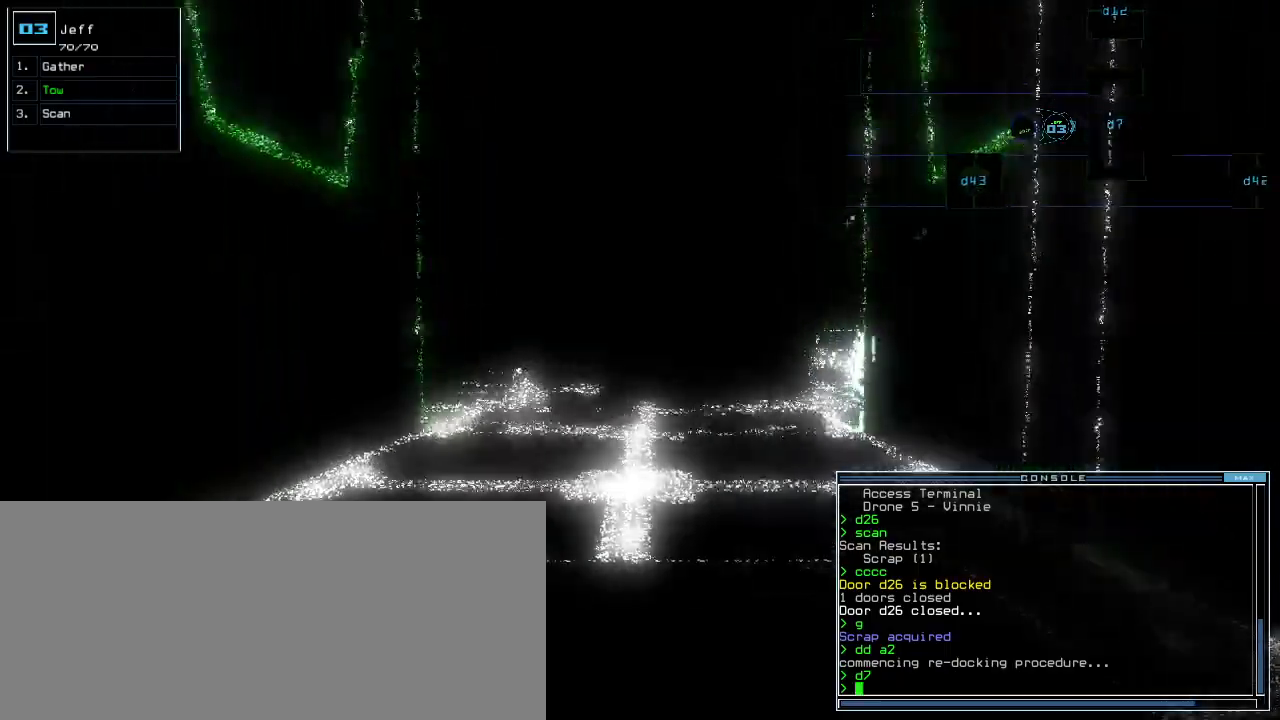
{"keys": ["up"], "events": []}
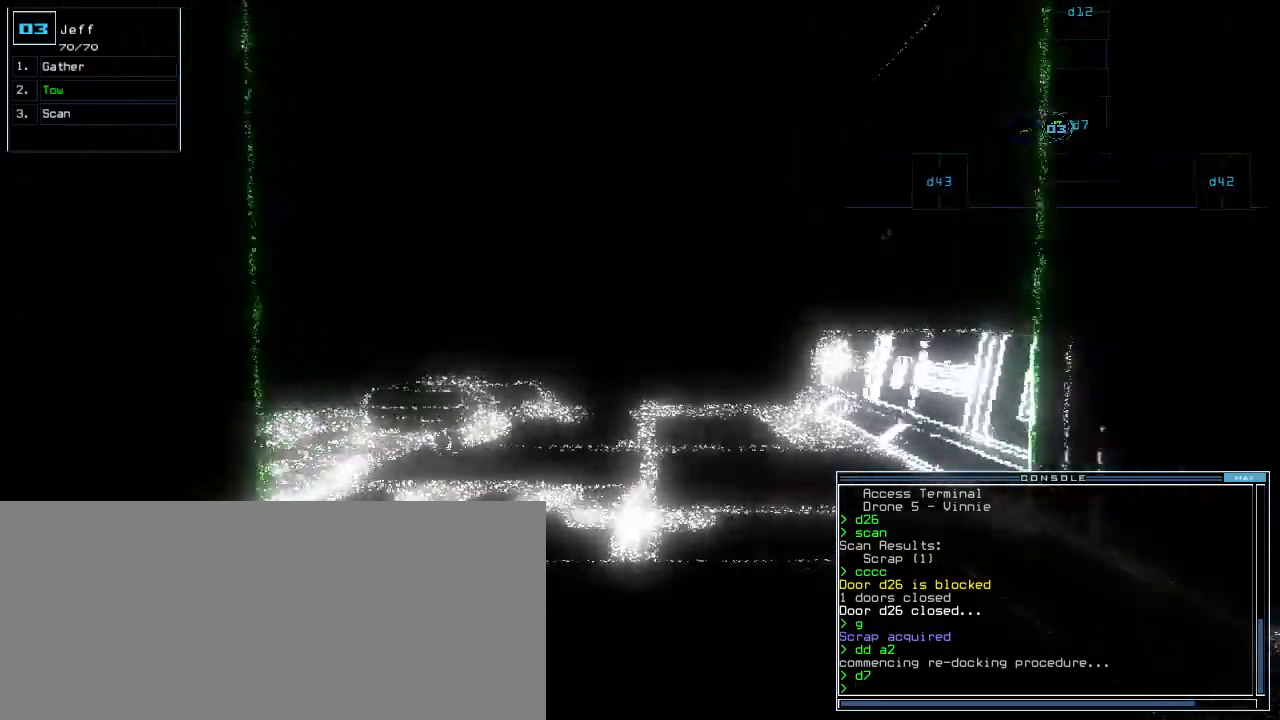
{"keys": ["up"], "events": [[100, "s", "down"], [180, "s", "up"], [300, "c", "down"], [360, "c", "up"]]}
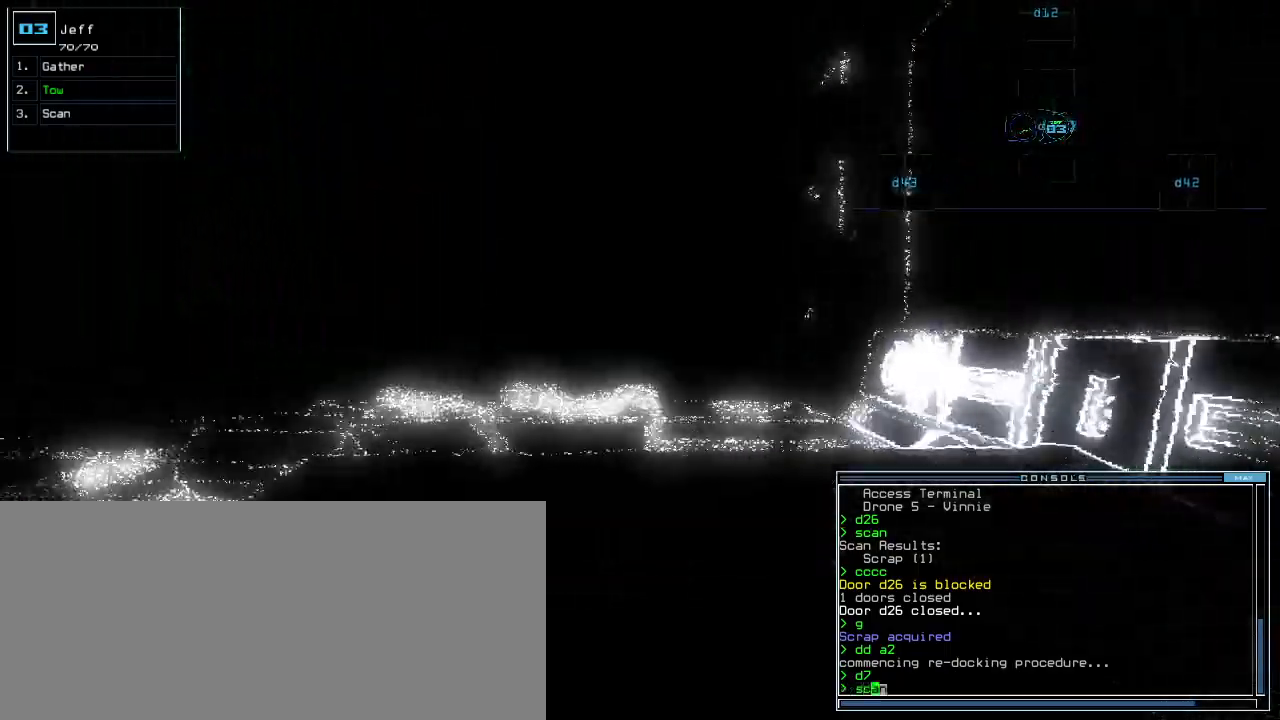
{"keys": ["up"], "events": [[380, "return", "down"], [500, "return", "up"]]}
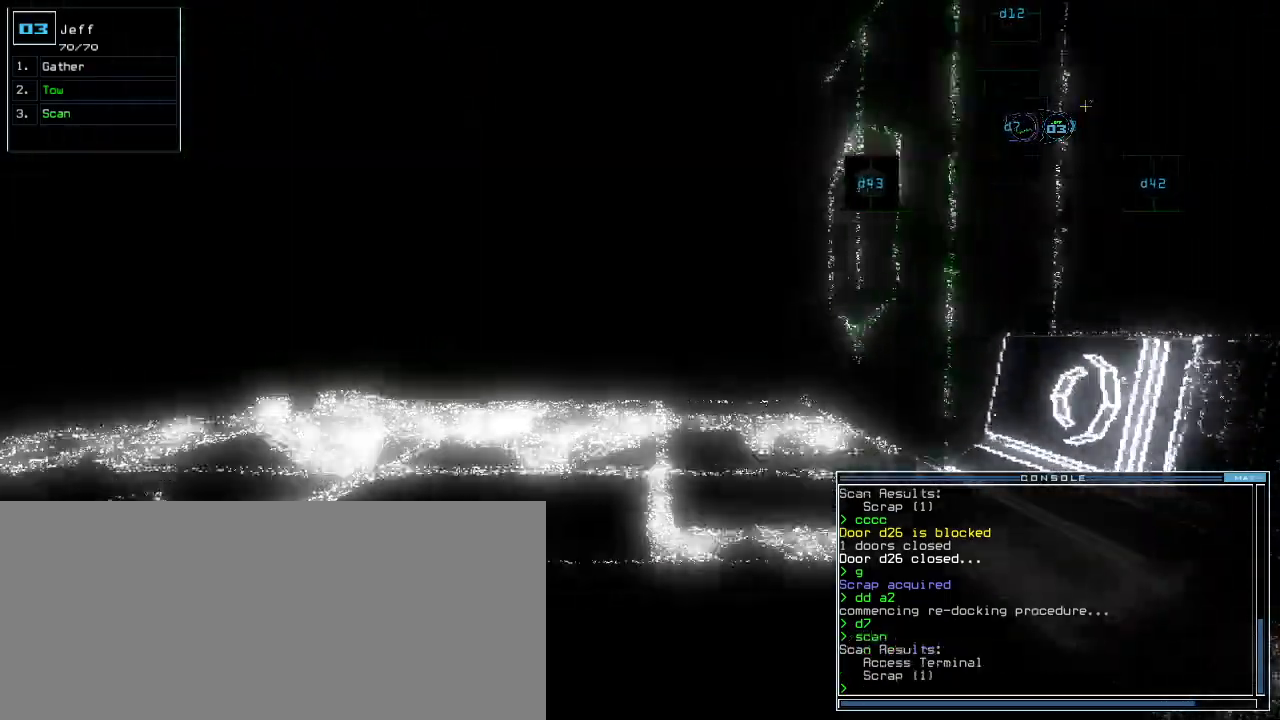
{"keys": ["up"]}
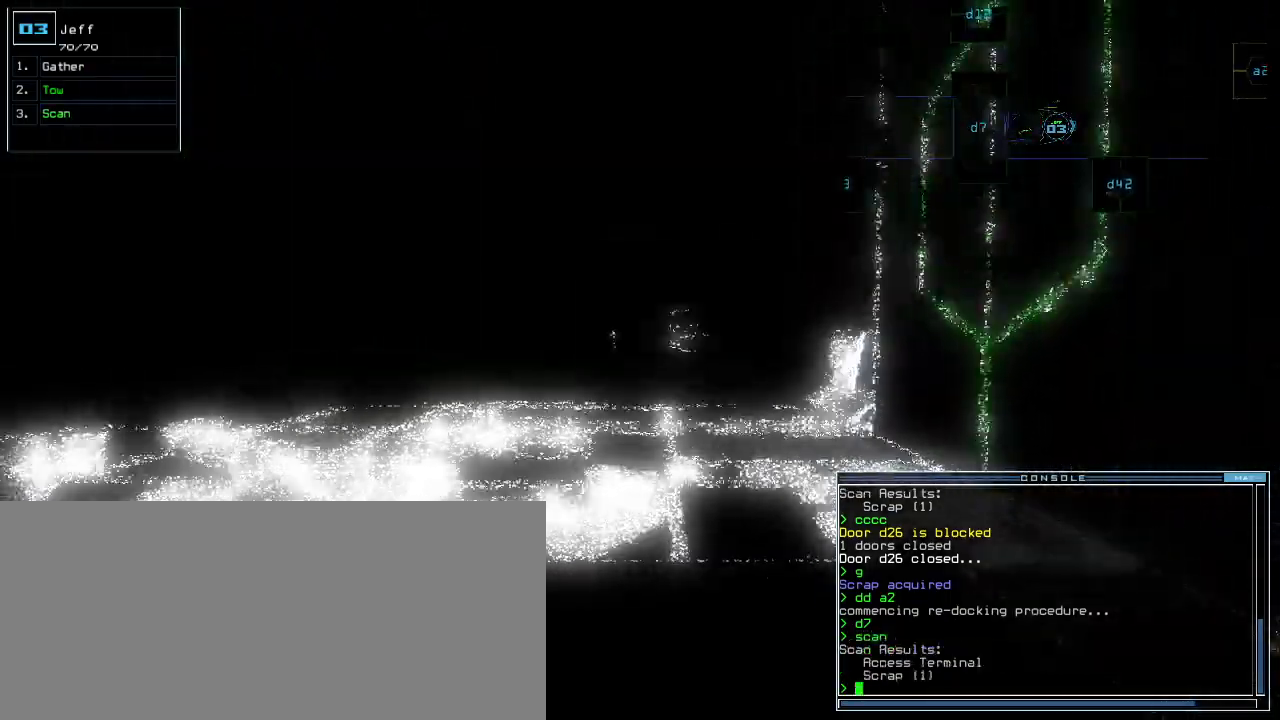
{"keys": ["up"]}
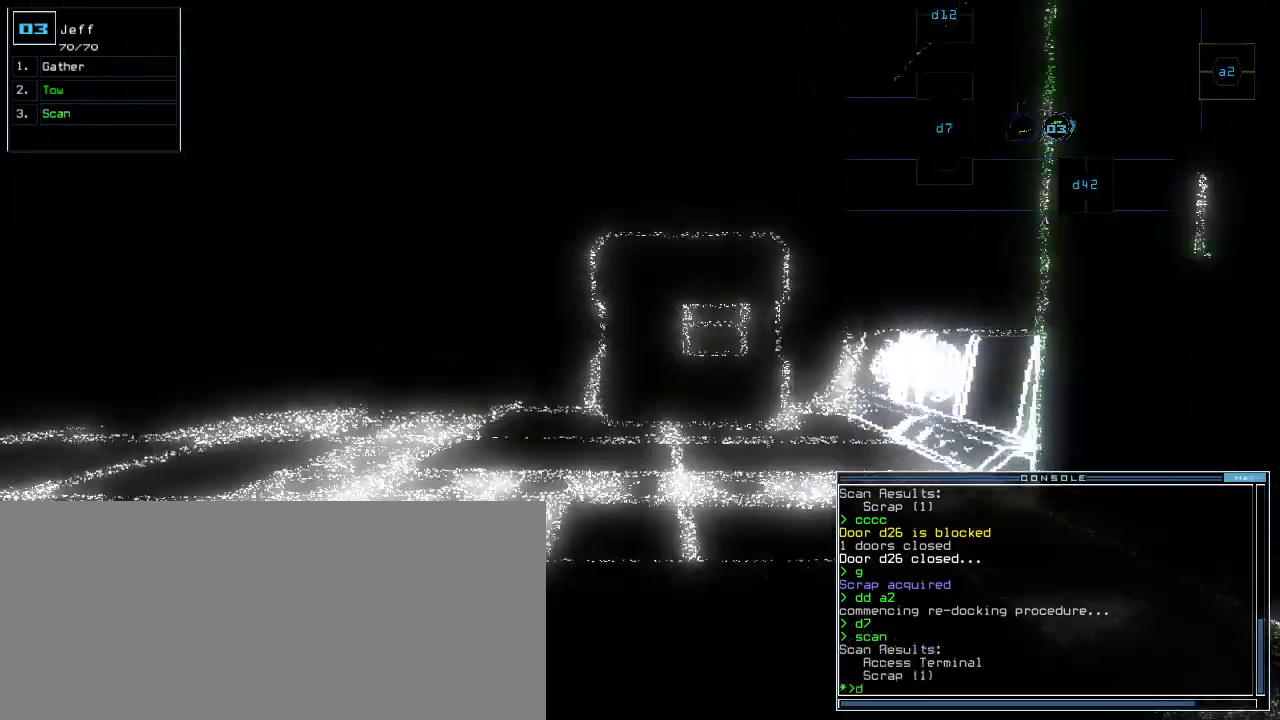
{"keys": ["4", "right", "up"], "events": [[200, "right", "down"], [460, "4", "down"]]}
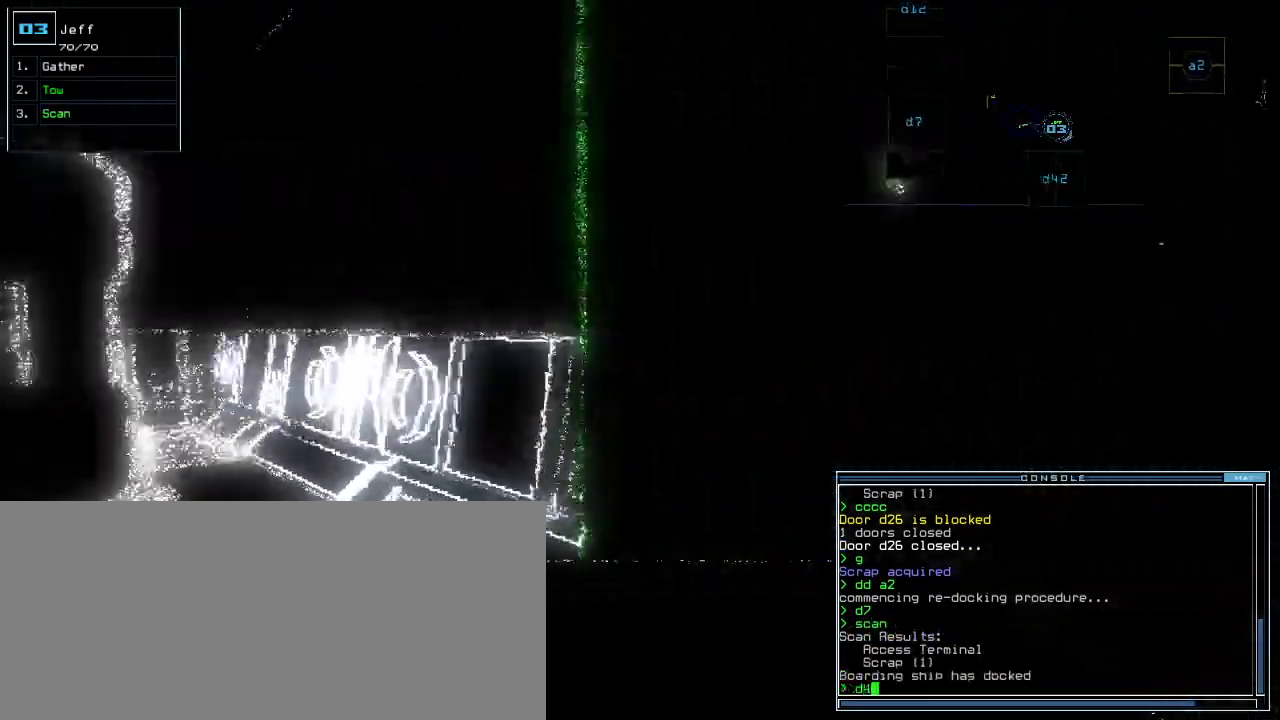
{"keys": ["right", "up"], "events": [[20, "2", "down"], [80, "4", "up"], [100, "2", "up"], [100, "right", "up"], [180, "return", "down"], [260, "return", "up"], [420, "right", "down"]]}
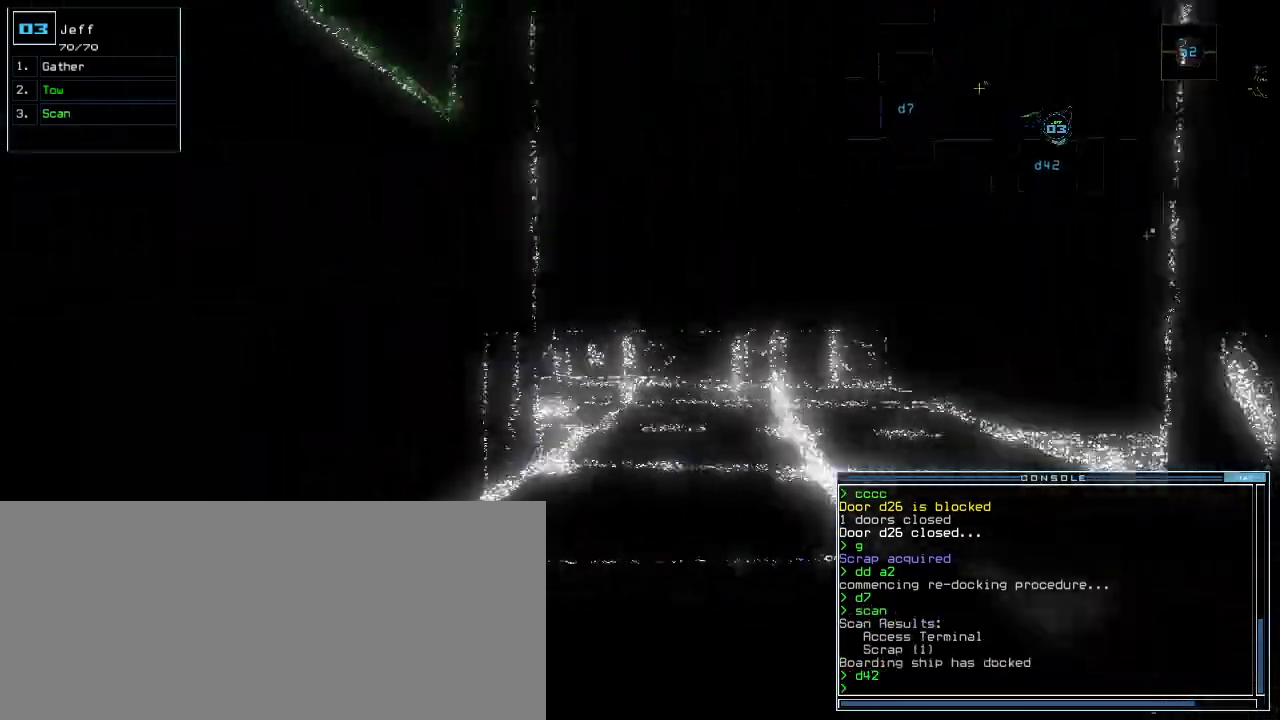
{"keys": ["up"], "events": [[40, "right", "up"], [380, "s", "down"], [460, "s", "up"]]}
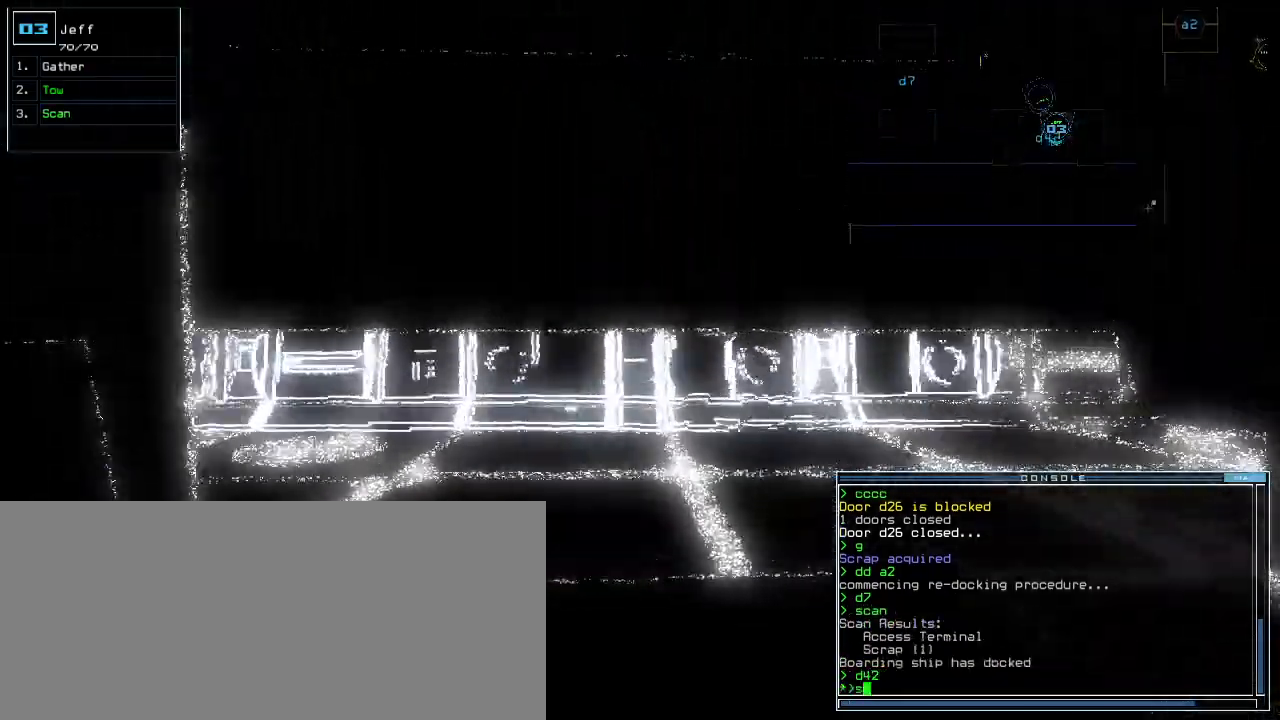
{"keys": ["up"], "events": [[80, "c", "down"], [160, "c", "up"]]}
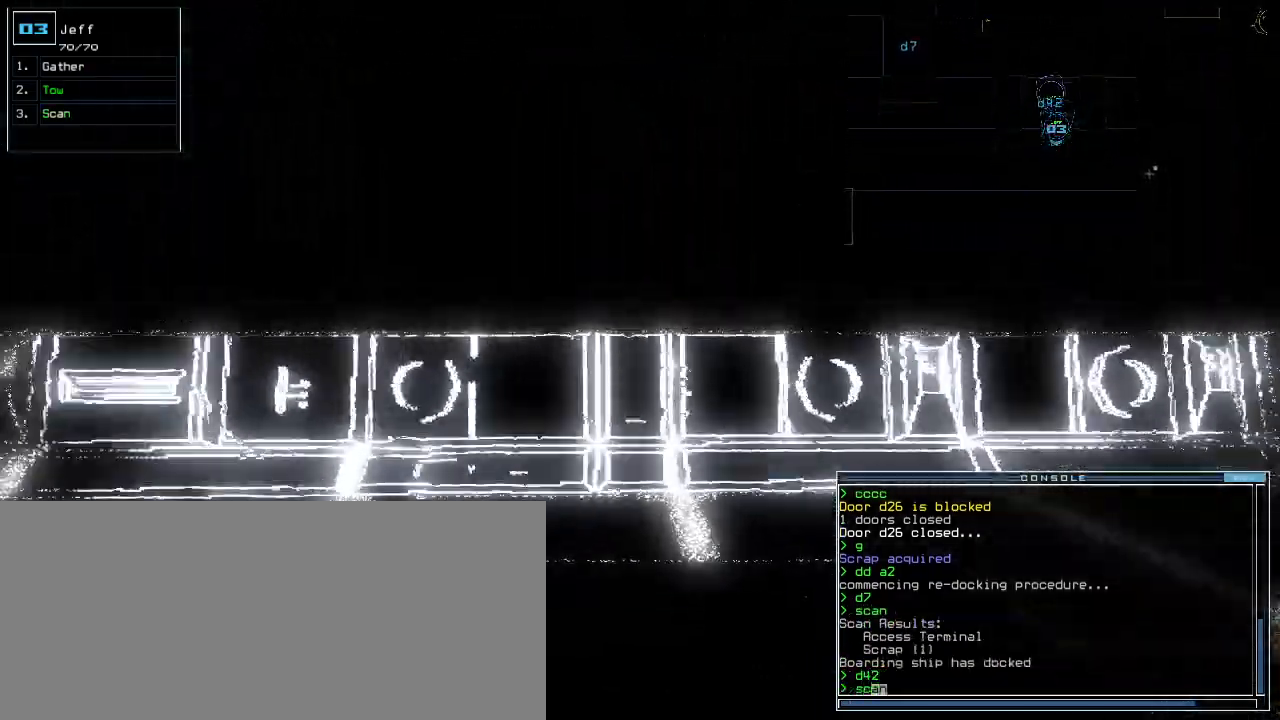
{"keys": ["down"], "events": [[40, "return", "down"], [100, "return", "up"], [100, "up", "up"], [180, "down", "down"]]}
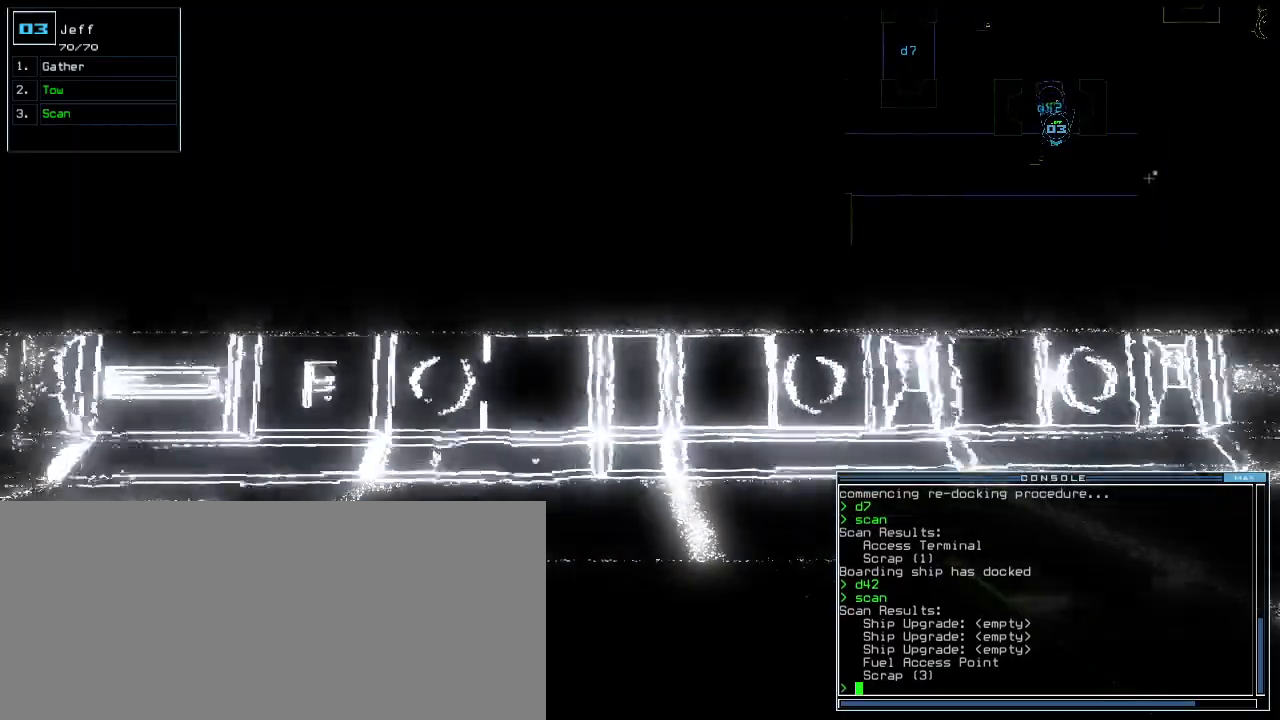
{"keys": ["down"], "events": []}
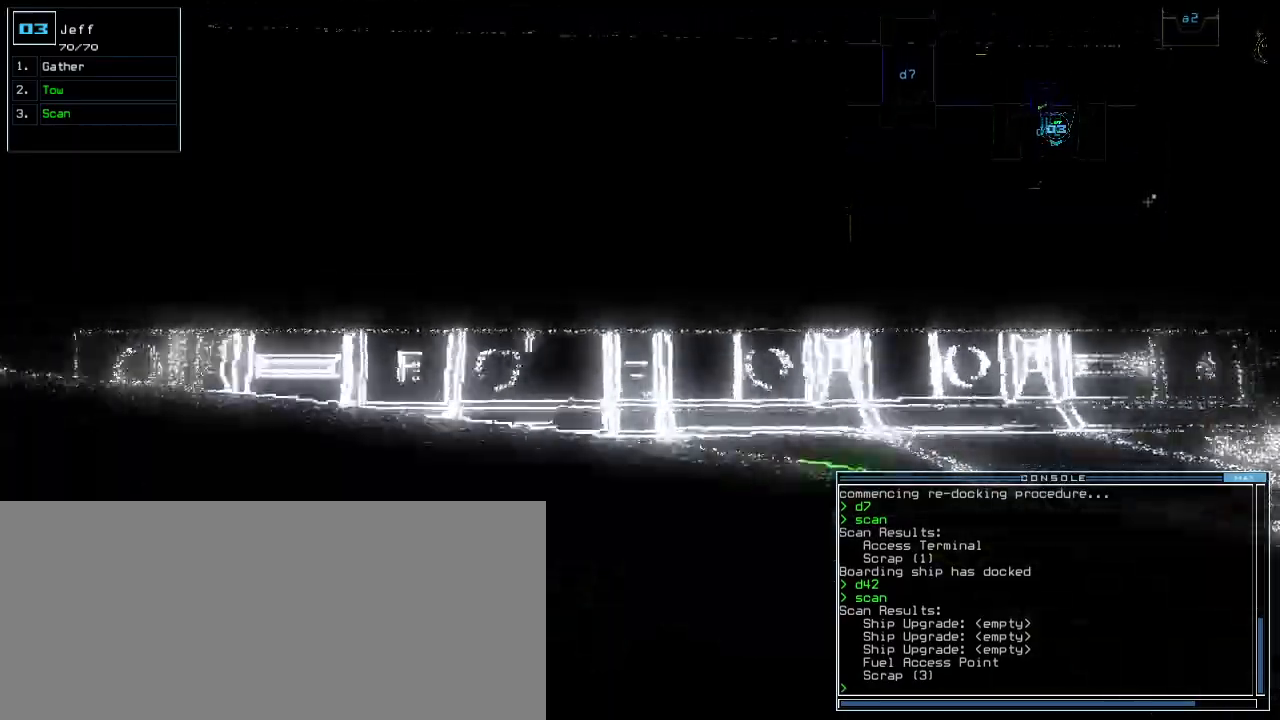
{"keys": ["down", "left"], "events": [[120, "left", "down"]]}